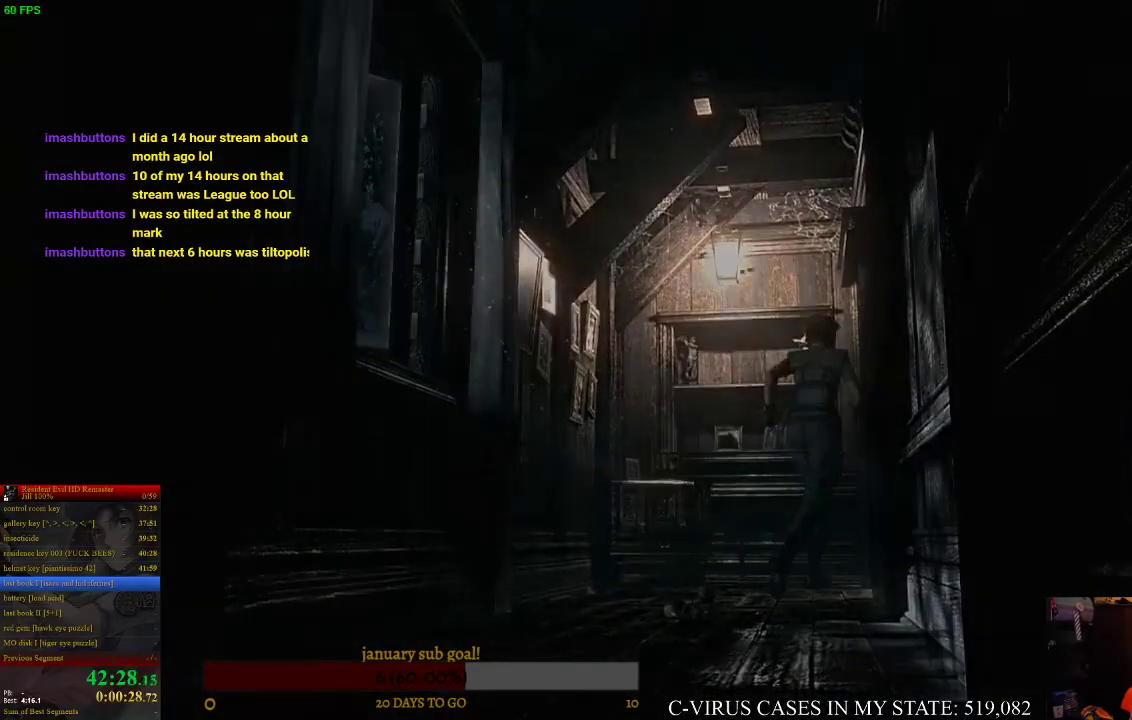
Gameplay with a controller (PlayStation layout); each line is a JSON object with the inputs held at the frame after it. "events" lists button and stick changes between this image and that frame as [ms after this image, input, new state], when the widget could be followed in between. Not read: L3 R3.
{"buttons": [], "left_stick": "center", "right_stick": "center", "events": [[433, "CROSS", "up"], [467, "left_stick", "center"]]}
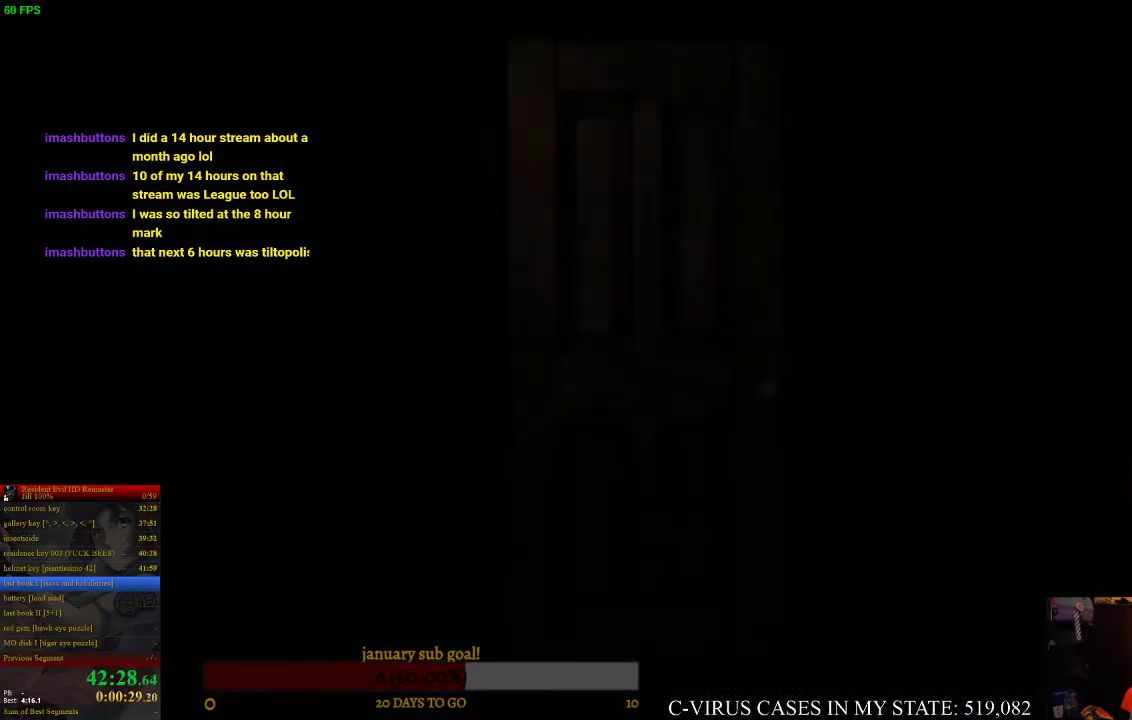
{"buttons": ["CIRCLE", "DPAD_UP"], "left_stick": "center", "right_stick": "center", "events": [[33, "CIRCLE", "down"], [100, "CROSS", "down"], [133, "CIRCLE", "up"], [167, "CROSS", "up"], [400, "DPAD_UP", "down"], [500, "CIRCLE", "down"]]}
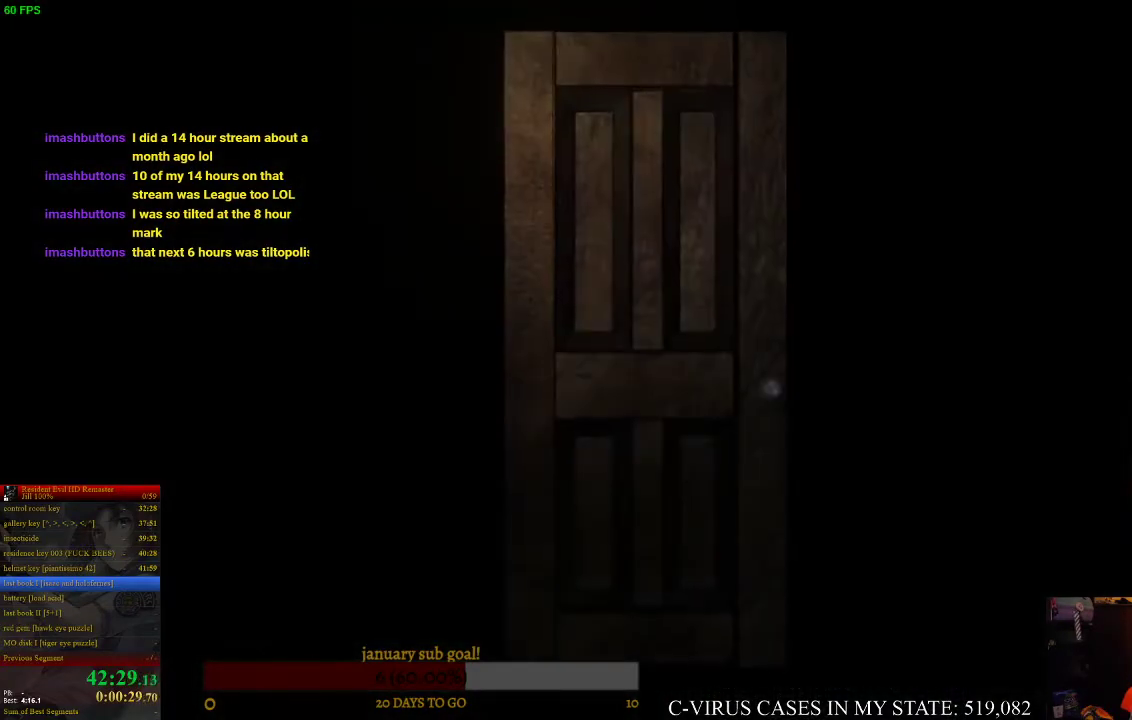
{"buttons": ["CIRCLE", "DPAD_UP"], "left_stick": "center", "right_stick": "center"}
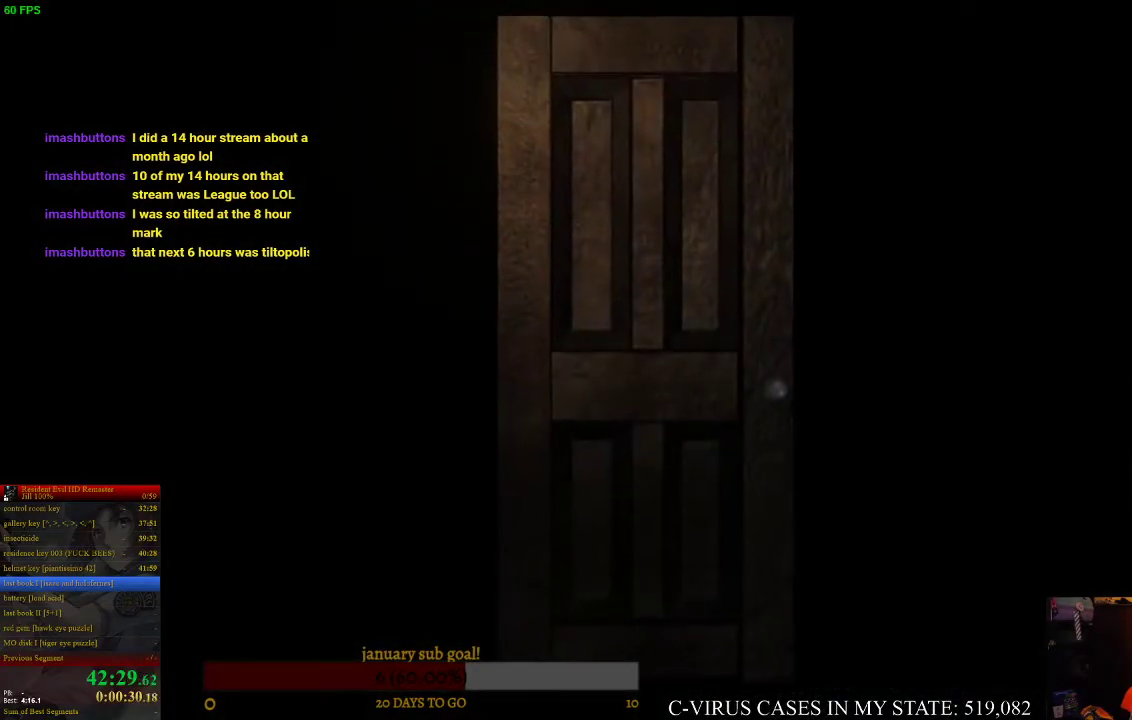
{"buttons": ["CIRCLE", "DPAD_UP", "DPAD_LEFT"], "left_stick": "center", "right_stick": "center", "events": [[33, "DPAD_UP", "up"], [67, "CIRCLE", "up"], [233, "DPAD_UP", "down"], [333, "CIRCLE", "down"], [367, "DPAD_LEFT", "down"]]}
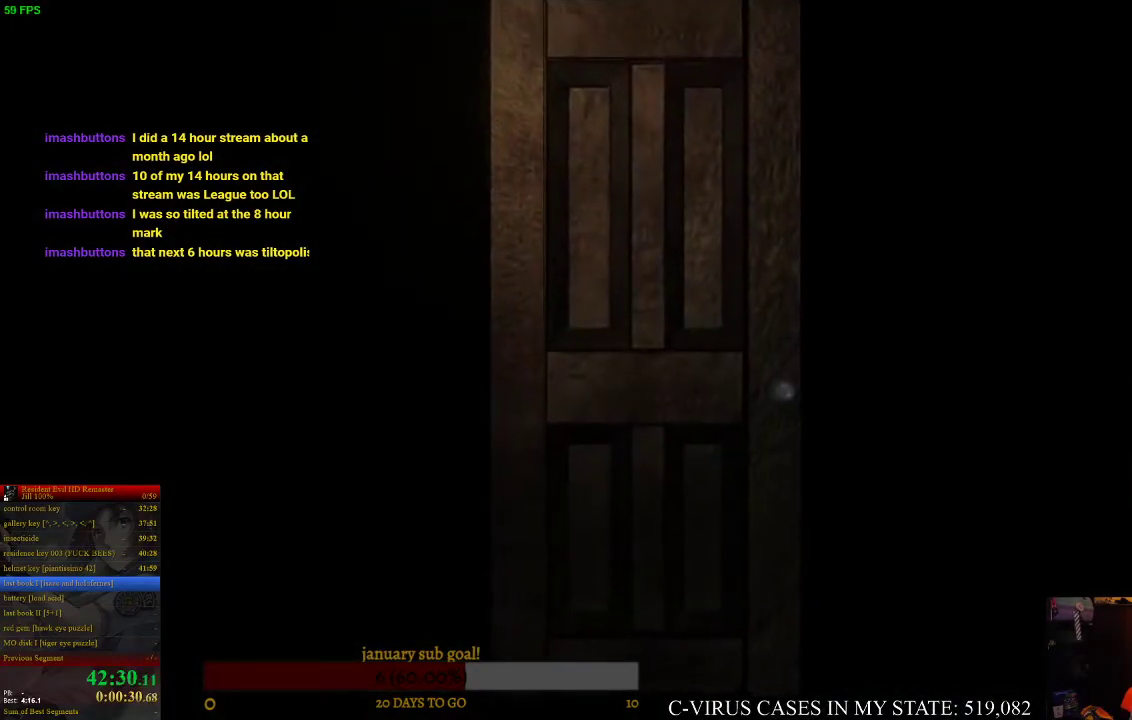
{"buttons": ["CIRCLE", "DPAD_UP"], "left_stick": "center", "right_stick": "center", "events": [[133, "DPAD_LEFT", "up"], [267, "DPAD_LEFT", "down"], [367, "DPAD_LEFT", "up"]]}
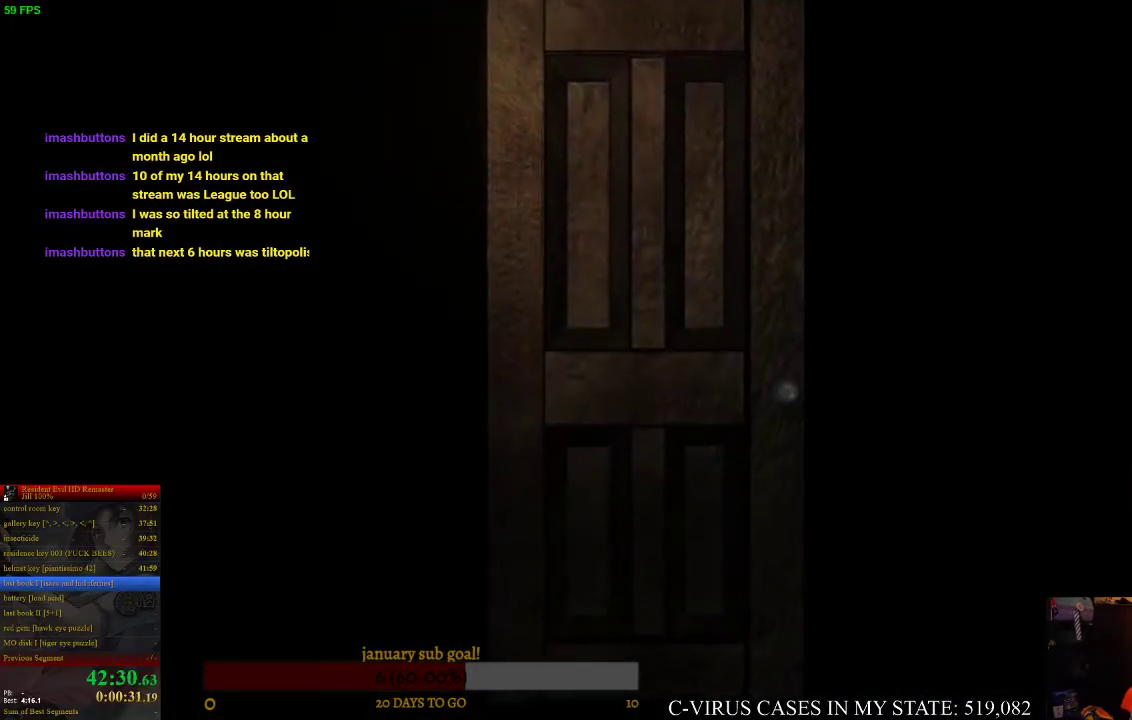
{"buttons": ["CIRCLE", "DPAD_UP"], "left_stick": "center", "right_stick": "center"}
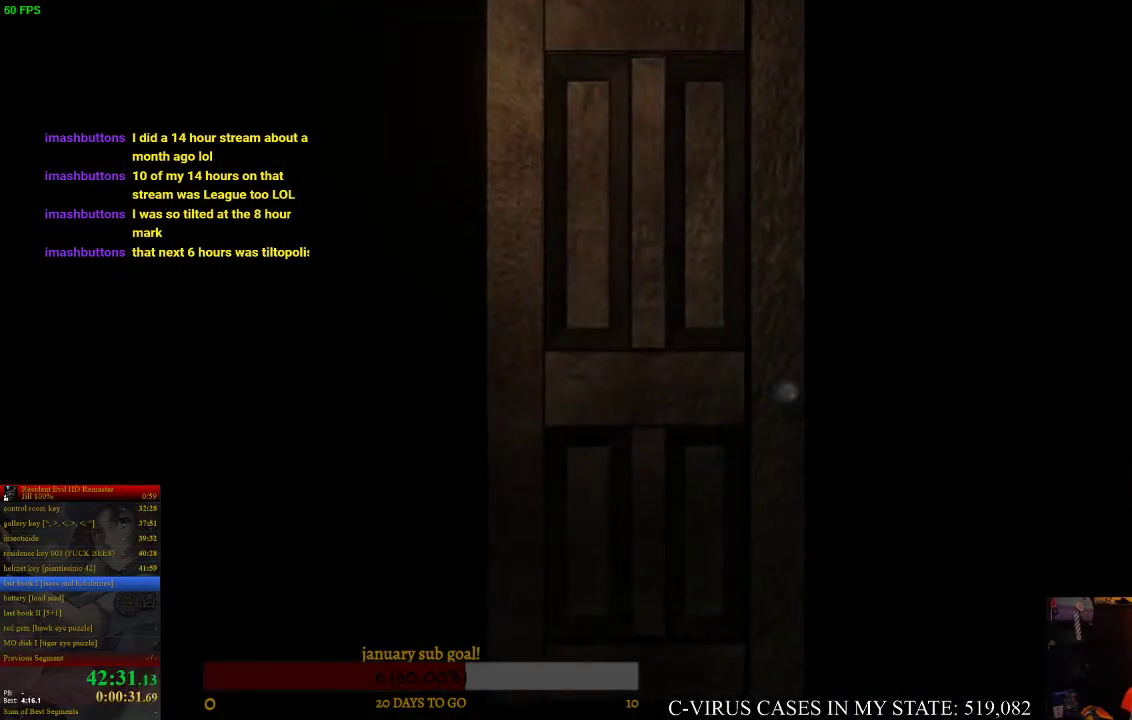
{"buttons": ["CIRCLE", "DPAD_UP"], "left_stick": "center", "right_stick": "center"}
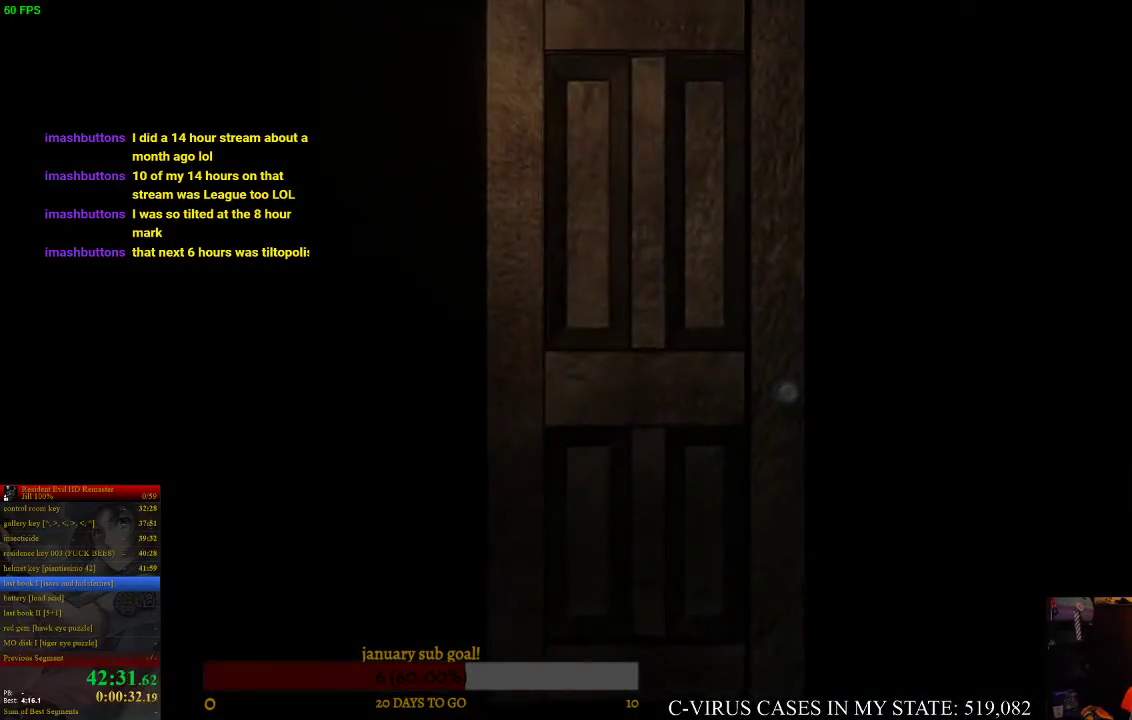
{"buttons": ["CIRCLE", "DPAD_UP"], "left_stick": "center", "right_stick": "center"}
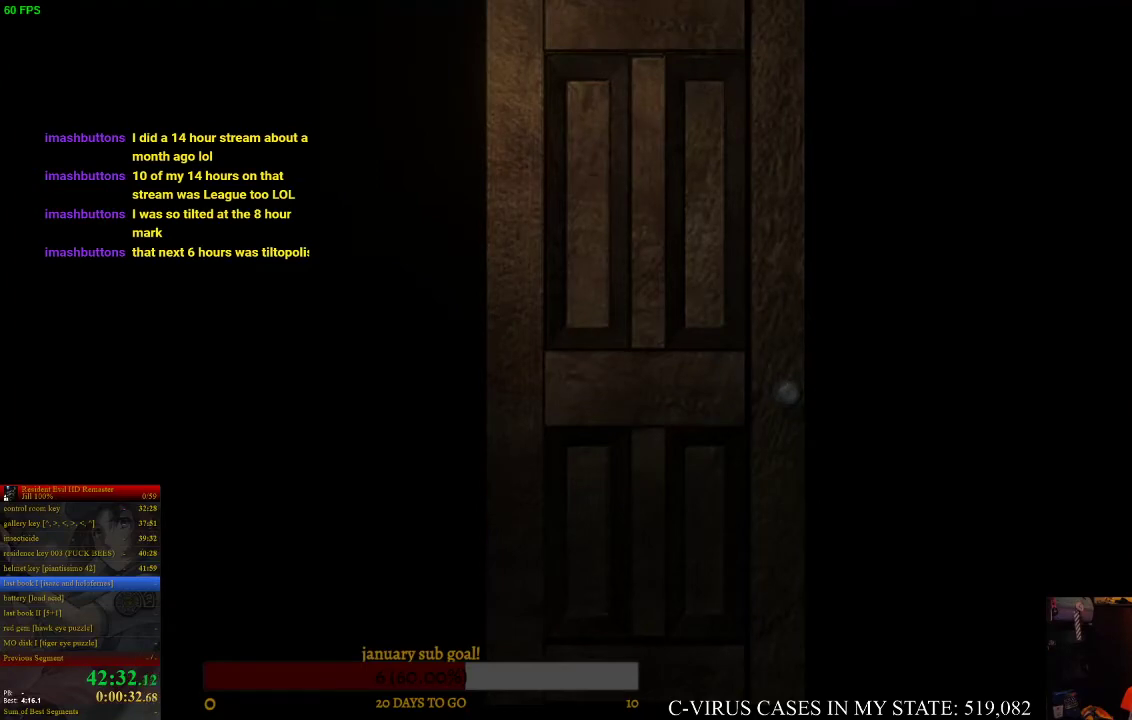
{"buttons": ["CIRCLE", "DPAD_UP"], "left_stick": "center", "right_stick": "center"}
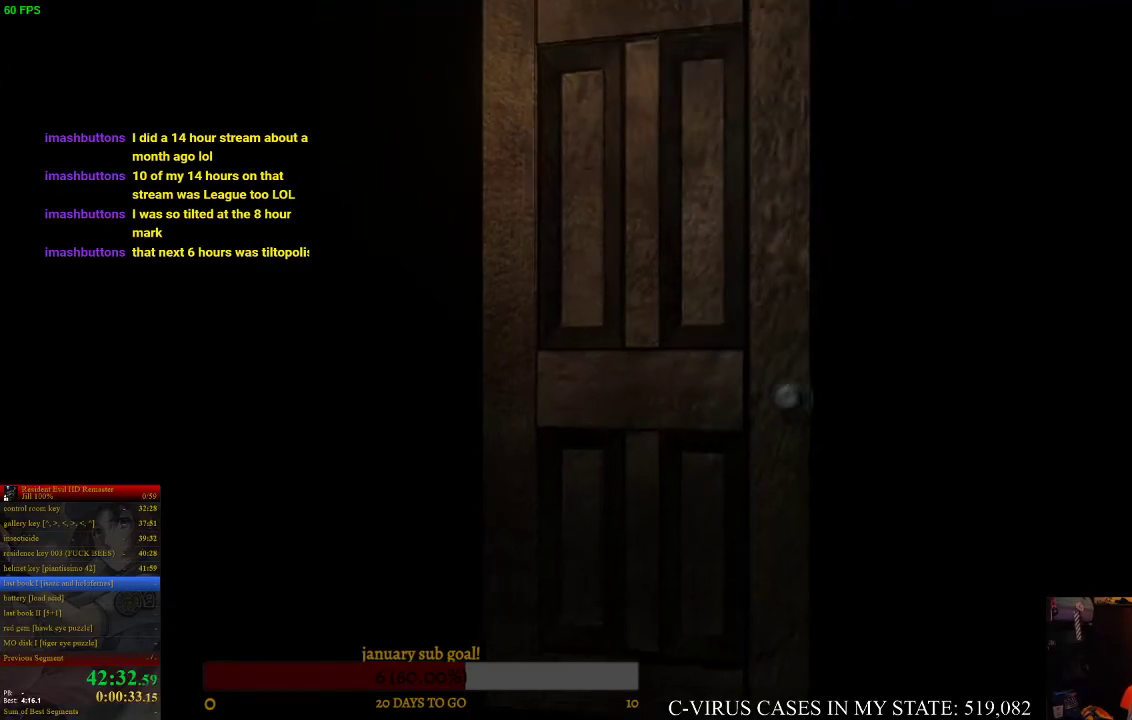
{"buttons": ["DPAD_UP"], "left_stick": "center", "right_stick": "center", "events": [[400, "CIRCLE", "up"]]}
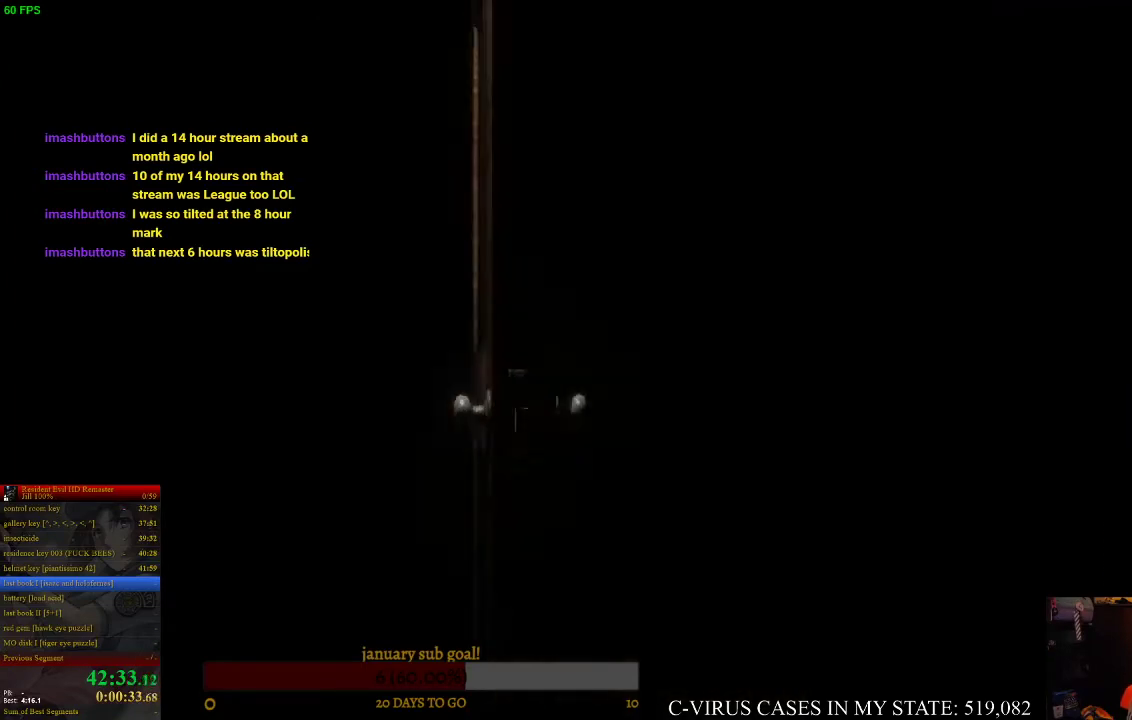
{"buttons": [], "left_stick": "center", "right_stick": "center", "events": [[67, "DPAD_UP", "up"]]}
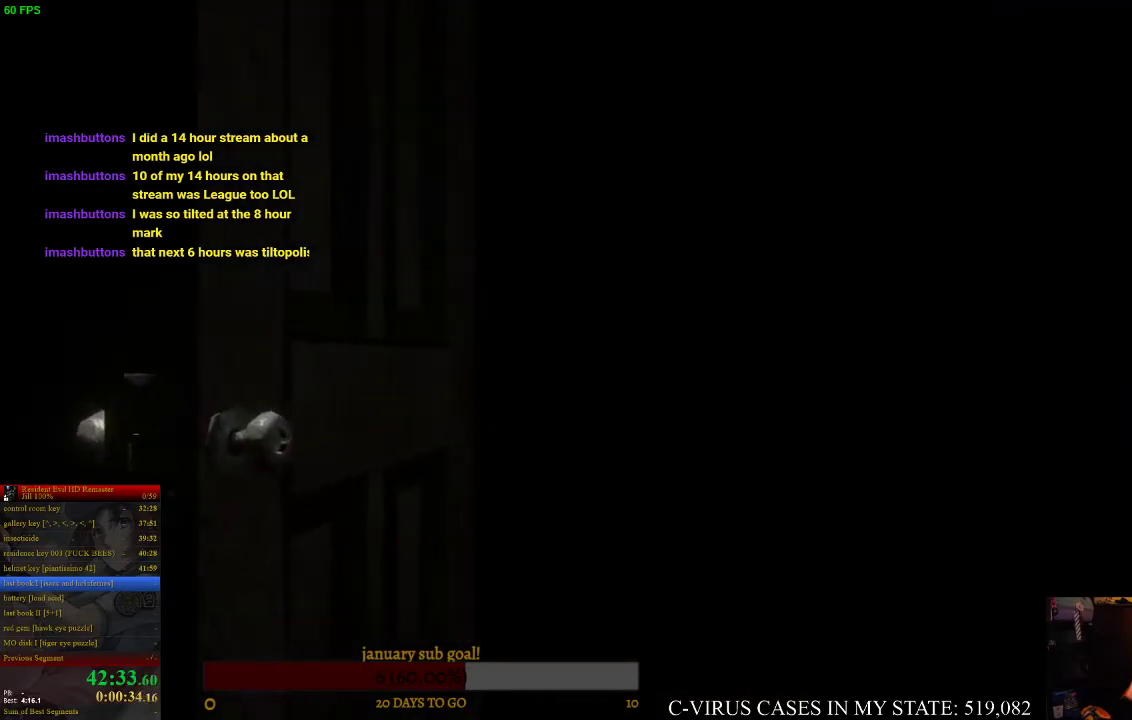
{"buttons": [], "left_stick": "center", "right_stick": "center"}
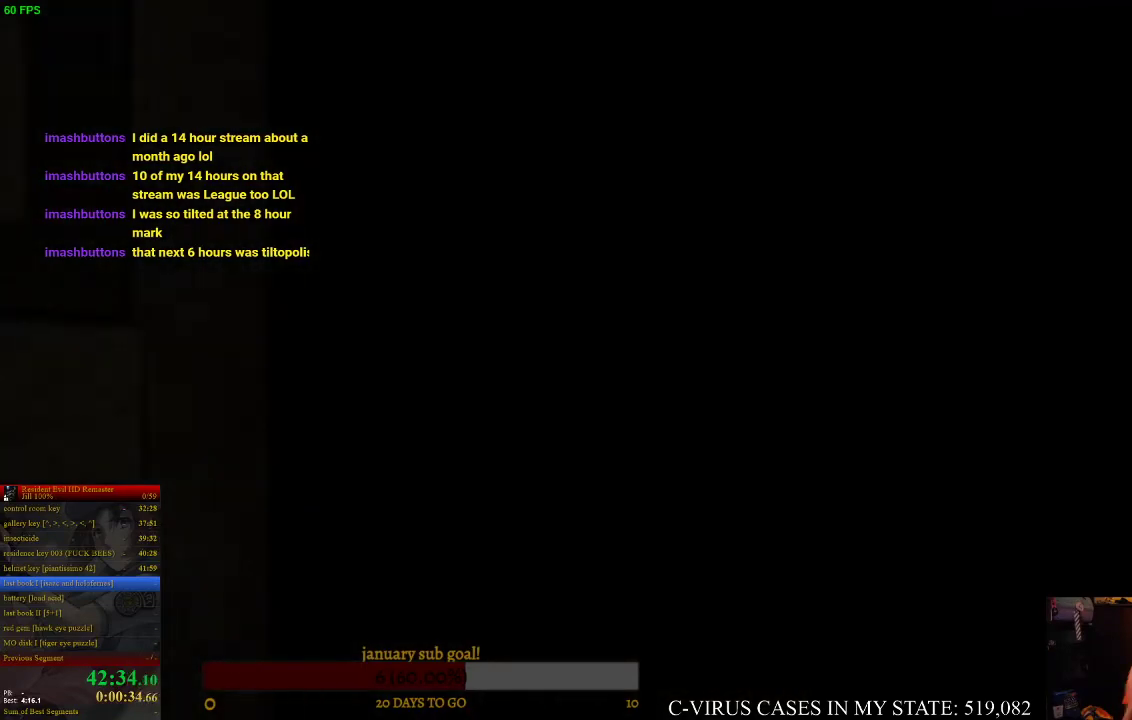
{"buttons": ["CIRCLE", "DPAD_UP"], "left_stick": "center", "right_stick": "center", "events": [[400, "DPAD_LEFT", "down"], [400, "DPAD_UP", "down"], [433, "CIRCLE", "down"], [433, "DPAD_LEFT", "up"]]}
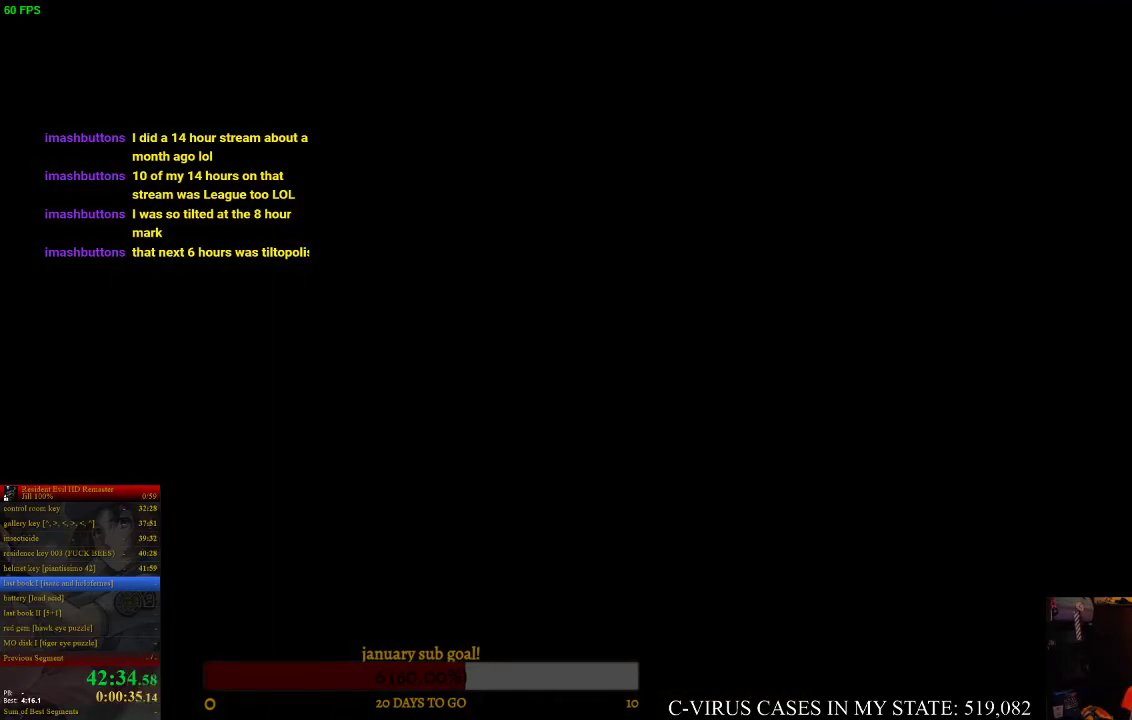
{"buttons": ["CIRCLE", "DPAD_UP"], "left_stick": "center", "right_stick": "center"}
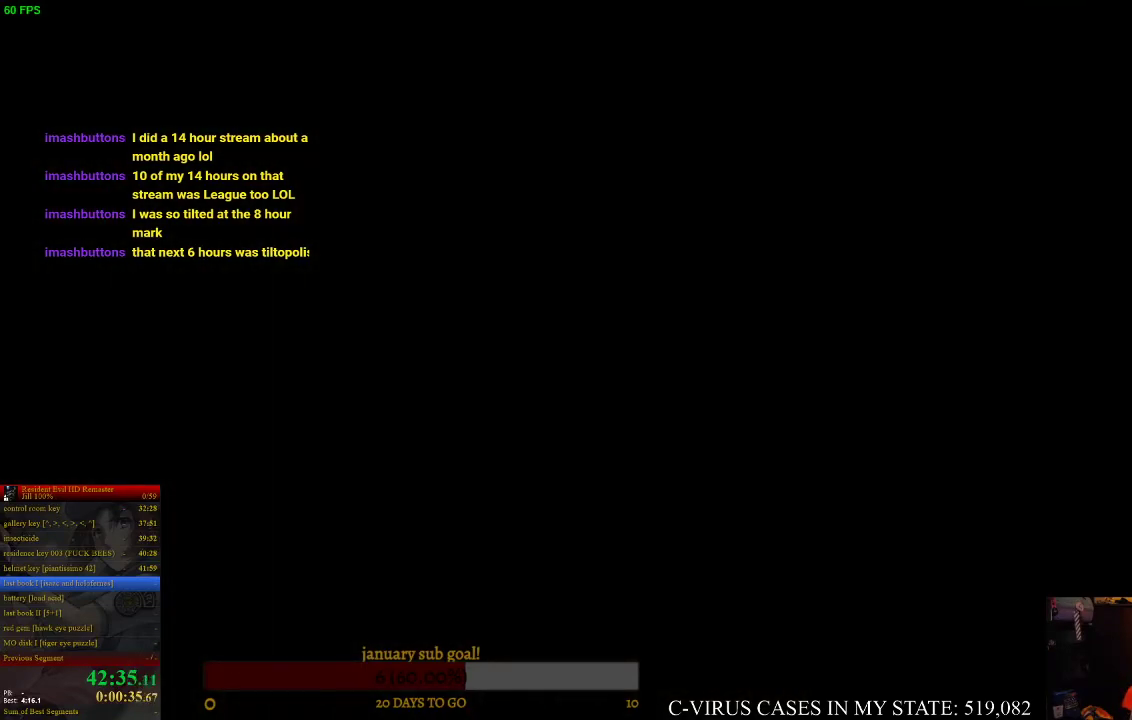
{"buttons": ["CIRCLE", "DPAD_UP", "DPAD_LEFT"], "left_stick": "center", "right_stick": "center", "events": [[433, "DPAD_LEFT", "down"]]}
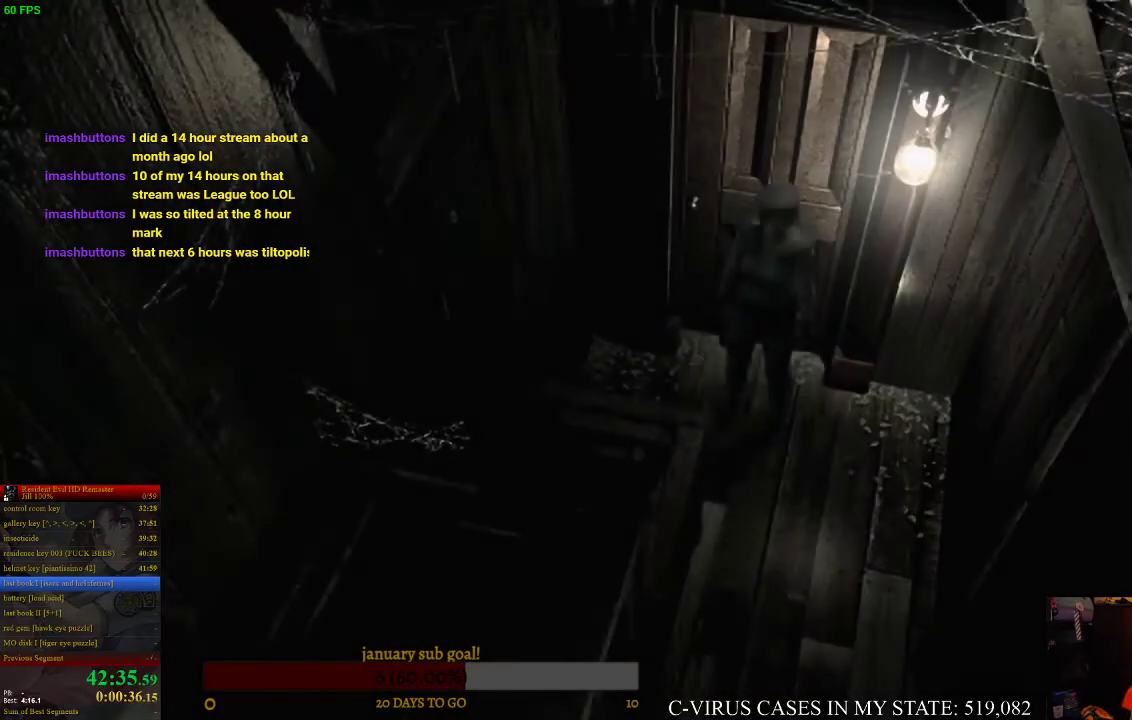
{"buttons": ["CIRCLE", "DPAD_UP", "DPAD_RIGHT"], "left_stick": "center", "right_stick": "center", "events": [[333, "DPAD_LEFT", "up"], [400, "DPAD_RIGHT", "down"]]}
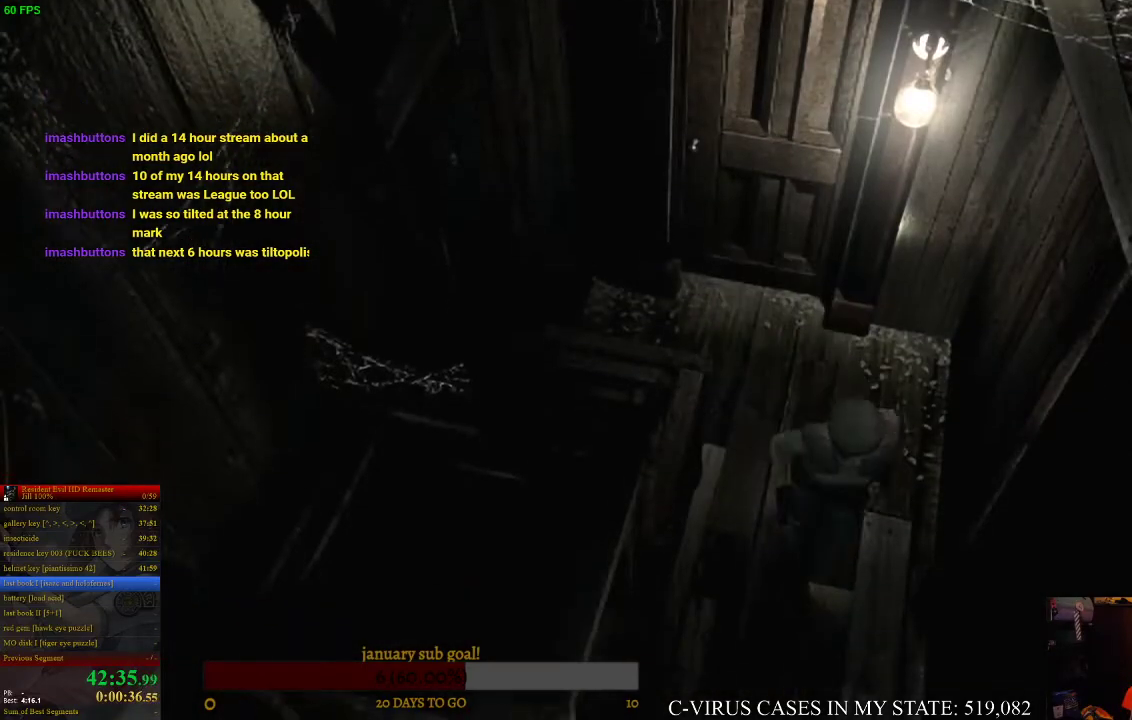
{"buttons": ["CIRCLE", "DPAD_UP"], "left_stick": "center", "right_stick": "center", "events": [[33, "DPAD_RIGHT", "up"], [300, "DPAD_RIGHT", "down"], [433, "DPAD_RIGHT", "up"]]}
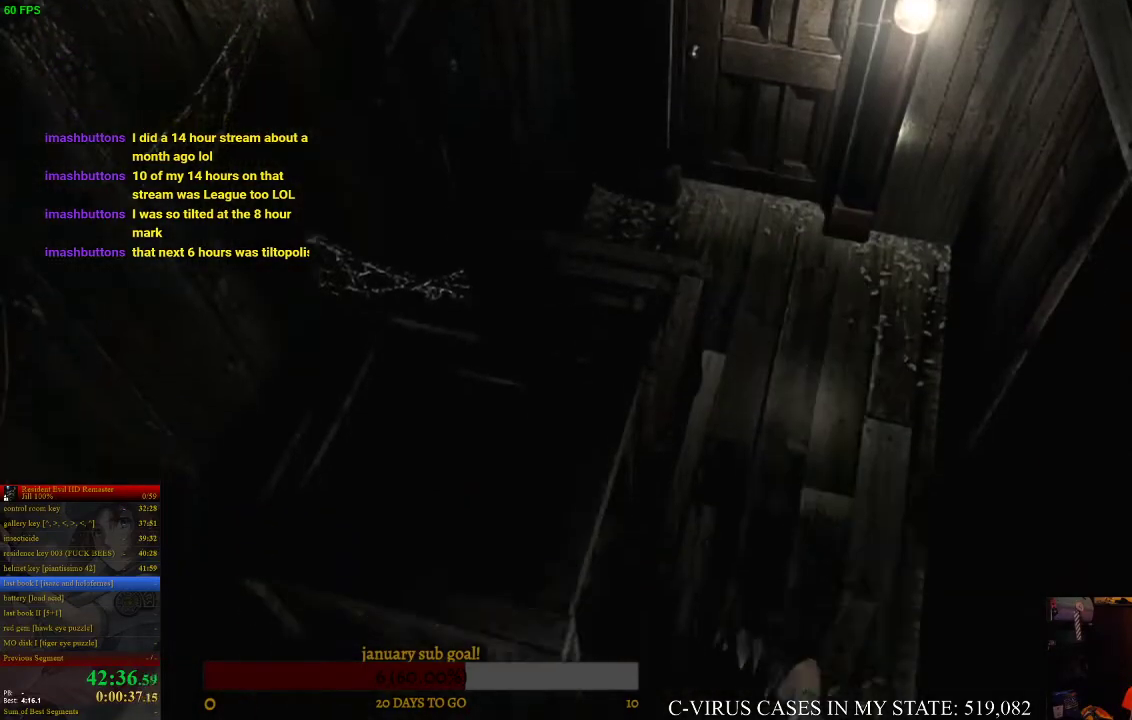
{"buttons": ["CIRCLE", "DPAD_UP"], "left_stick": "center", "right_stick": "center"}
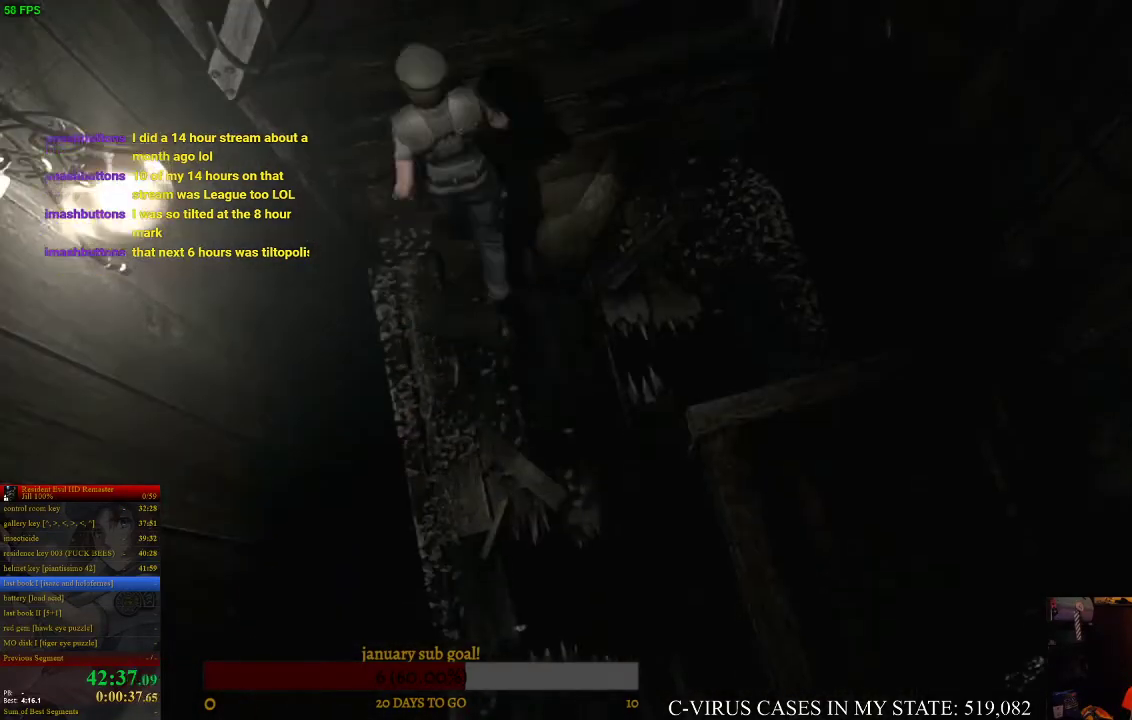
{"buttons": ["CIRCLE", "DPAD_UP", "DPAD_LEFT"], "left_stick": "center", "right_stick": "center", "events": [[33, "DPAD_LEFT", "down"]]}
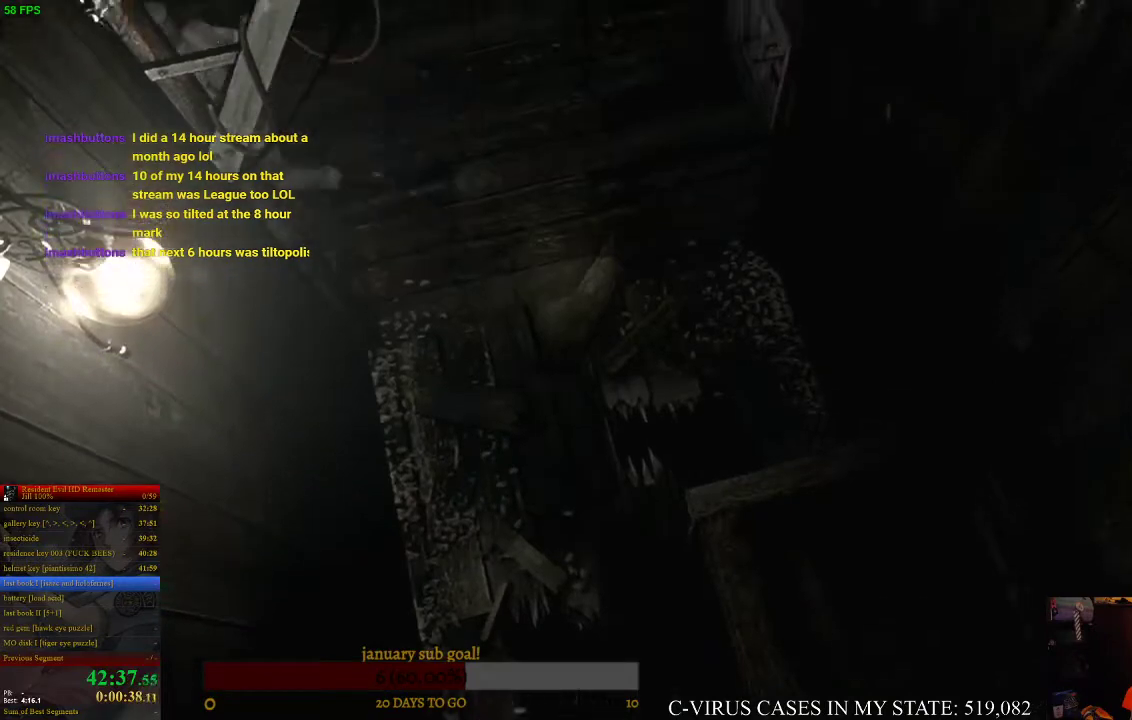
{"buttons": ["CIRCLE", "DPAD_UP"], "left_stick": "center", "right_stick": "center", "events": [[100, "DPAD_LEFT", "up"]]}
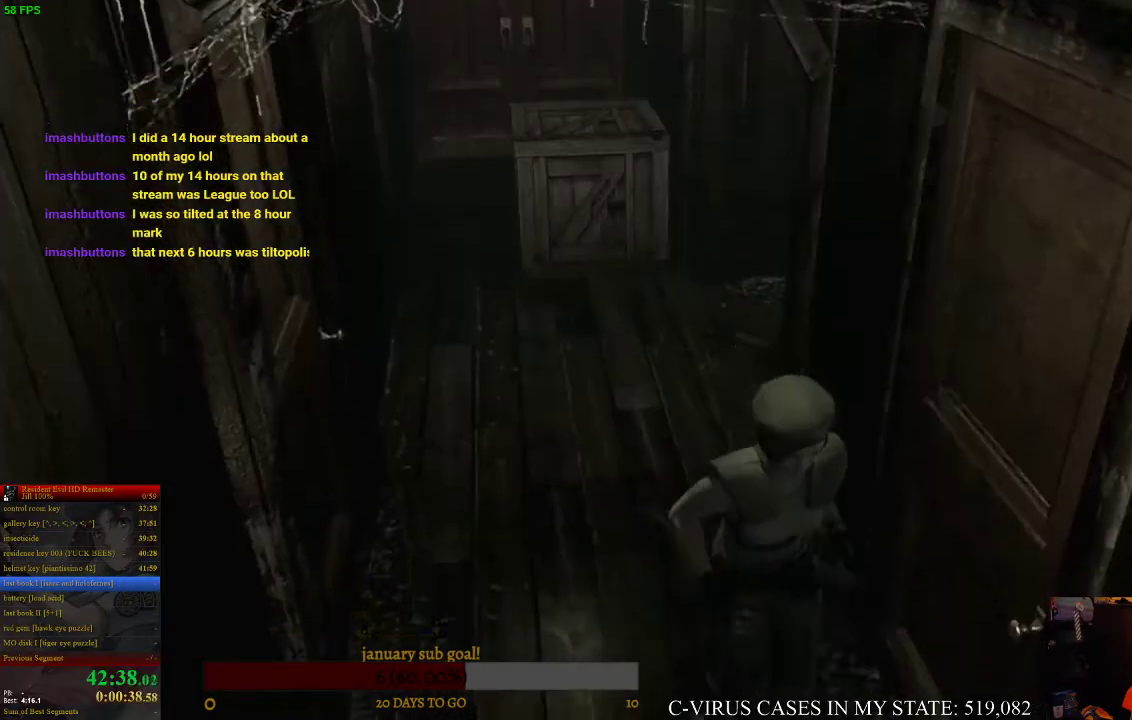
{"buttons": ["CIRCLE", "DPAD_UP"], "left_stick": "center", "right_stick": "center", "events": [[200, "DPAD_RIGHT", "down"], [267, "DPAD_RIGHT", "up"]]}
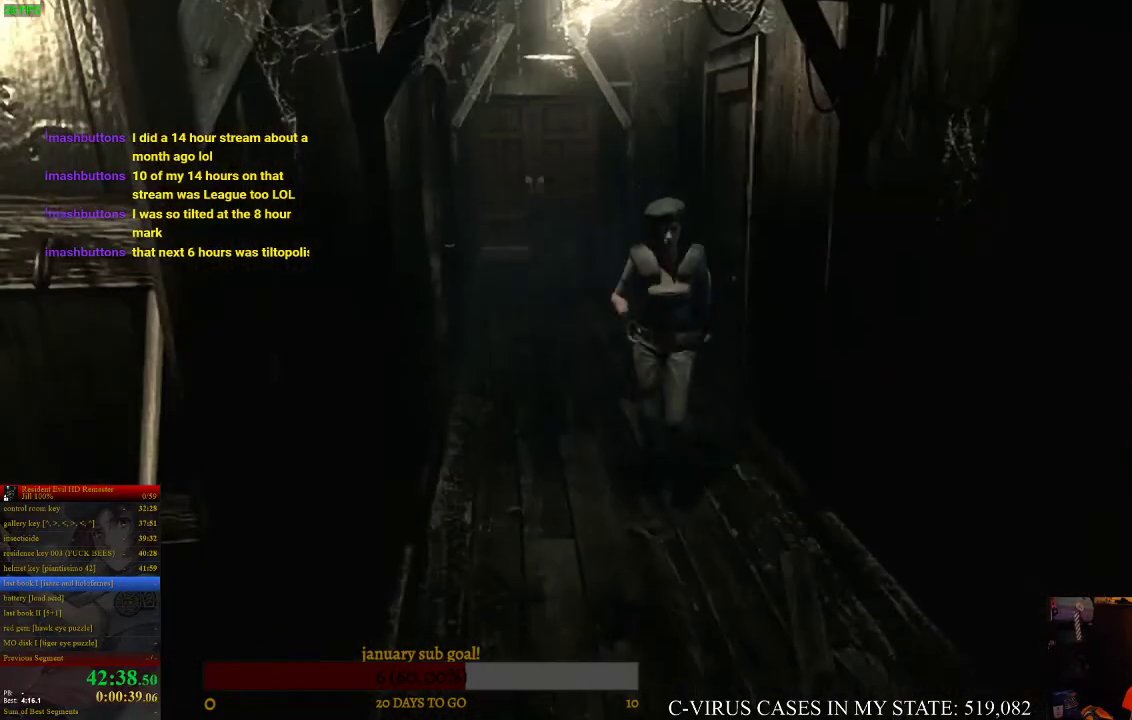
{"buttons": ["CIRCLE", "DPAD_UP"], "left_stick": "center", "right_stick": "center", "events": [[267, "DPAD_LEFT", "down"], [333, "DPAD_LEFT", "up"]]}
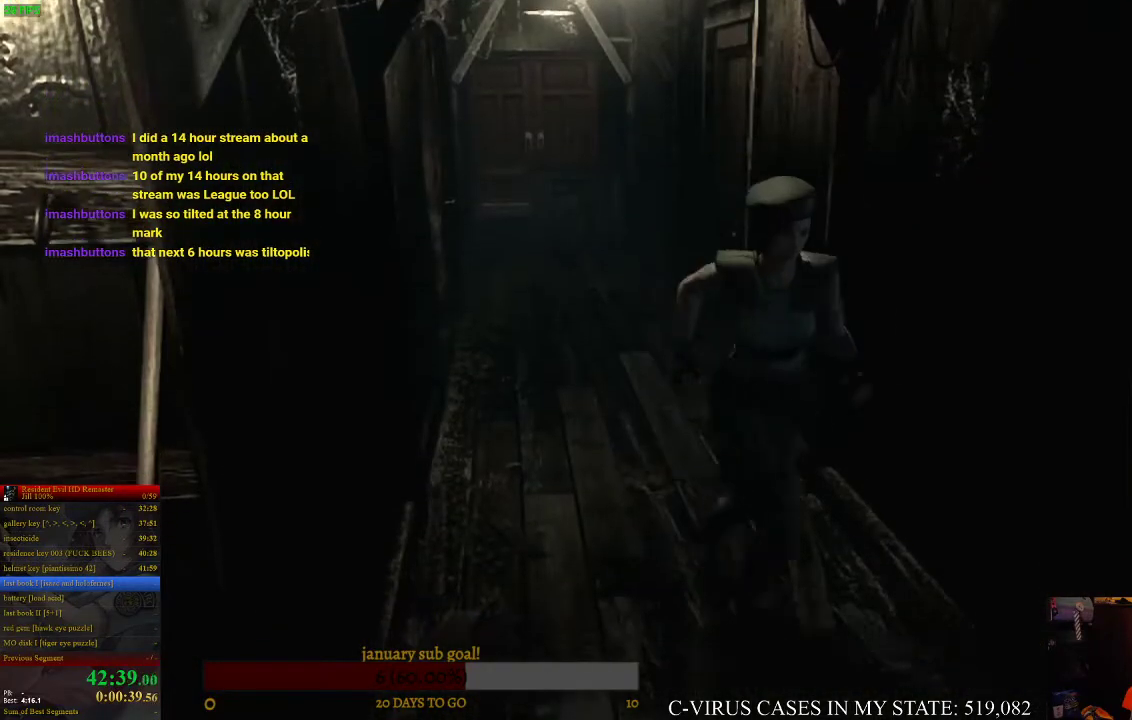
{"buttons": ["CIRCLE", "DPAD_UP", "DPAD_LEFT"], "left_stick": "center", "right_stick": "center", "events": [[500, "DPAD_LEFT", "down"]]}
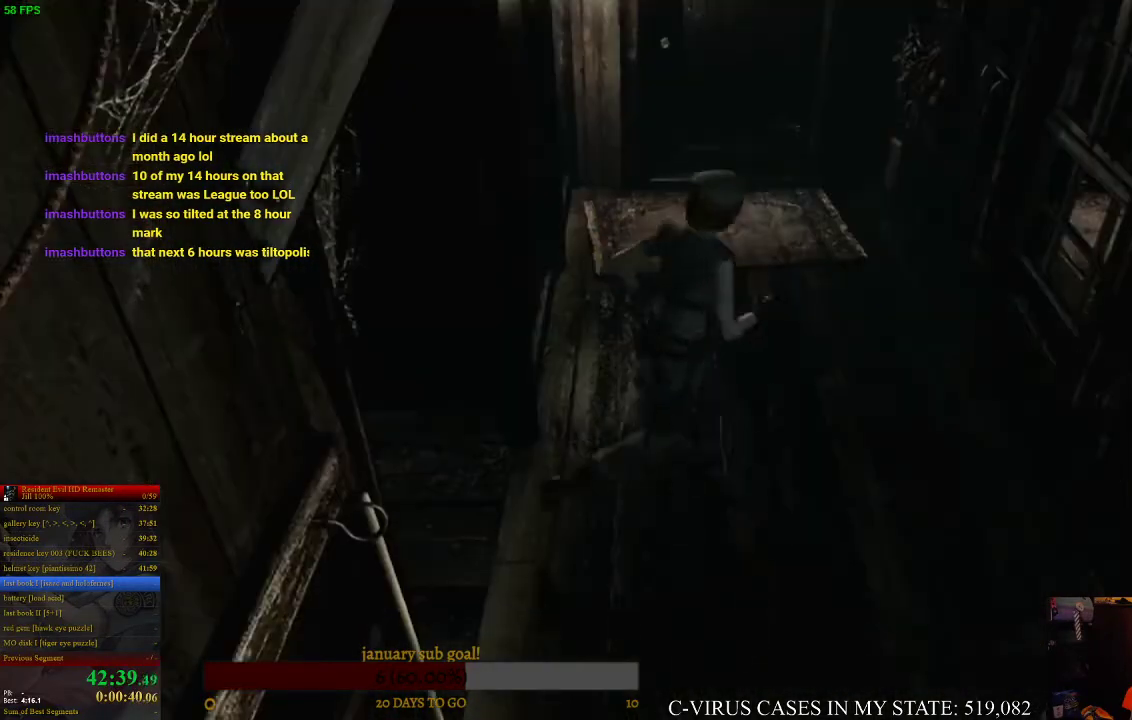
{"buttons": ["CIRCLE", "DPAD_UP"], "left_stick": "center", "right_stick": "center", "events": [[267, "DPAD_LEFT", "up"], [300, "DPAD_LEFT", "down"], [500, "DPAD_LEFT", "up"]]}
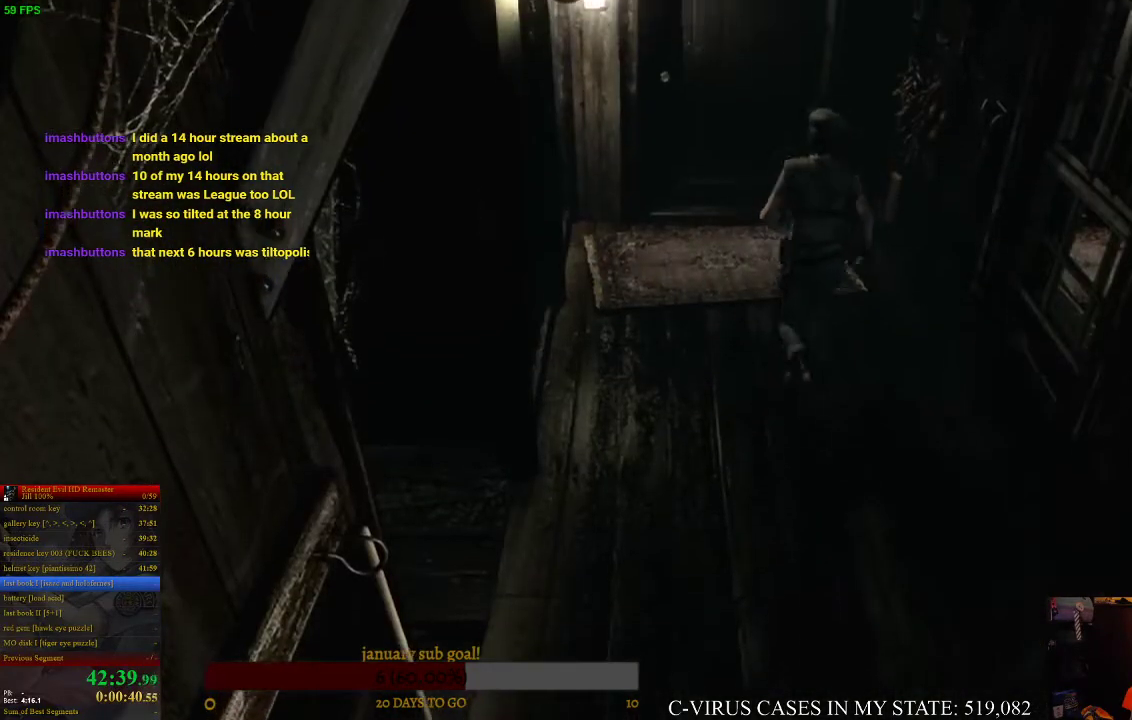
{"buttons": ["CROSS", "CIRCLE", "DPAD_UP"], "left_stick": "center", "right_stick": "center", "events": [[67, "CROSS", "down"]]}
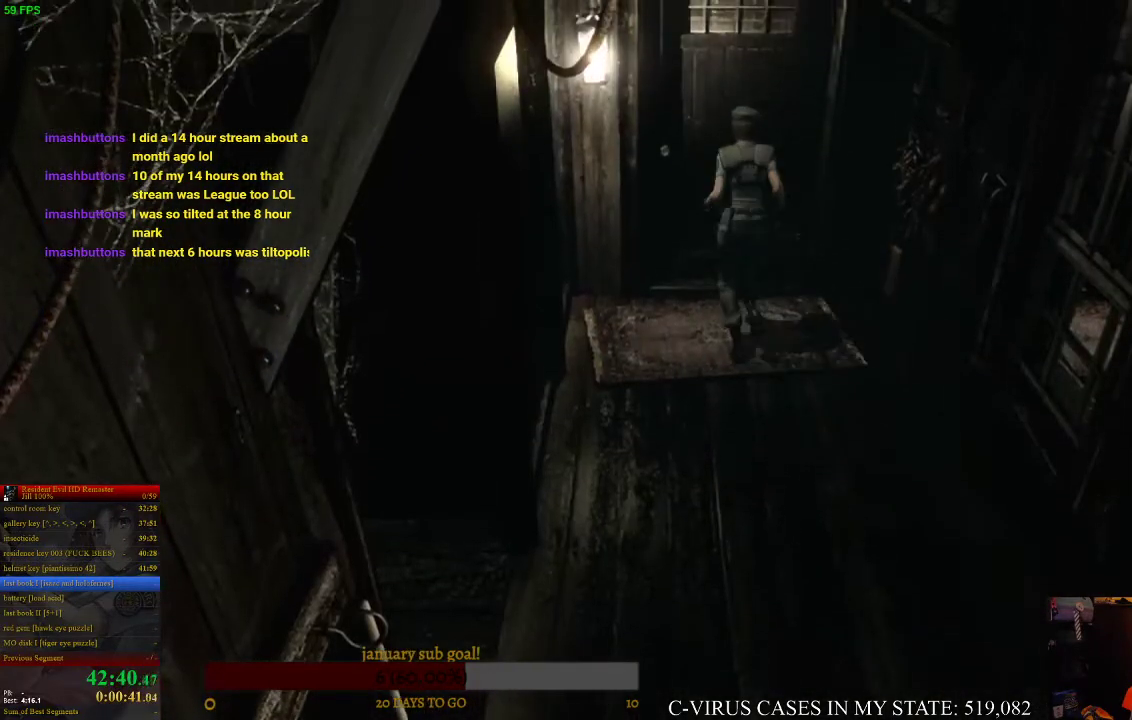
{"buttons": [], "left_stick": "center", "right_stick": "center", "events": [[467, "CIRCLE", "up"], [500, "CROSS", "up"], [500, "DPAD_UP", "up"]]}
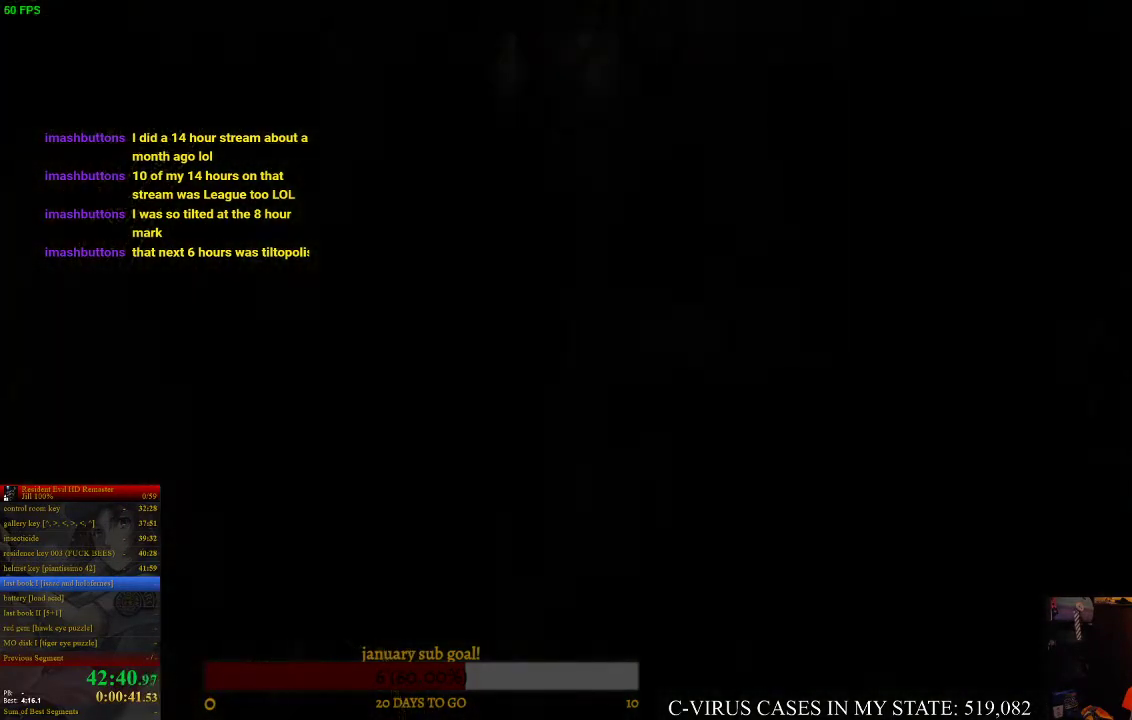
{"buttons": [], "left_stick": "center", "right_stick": "center"}
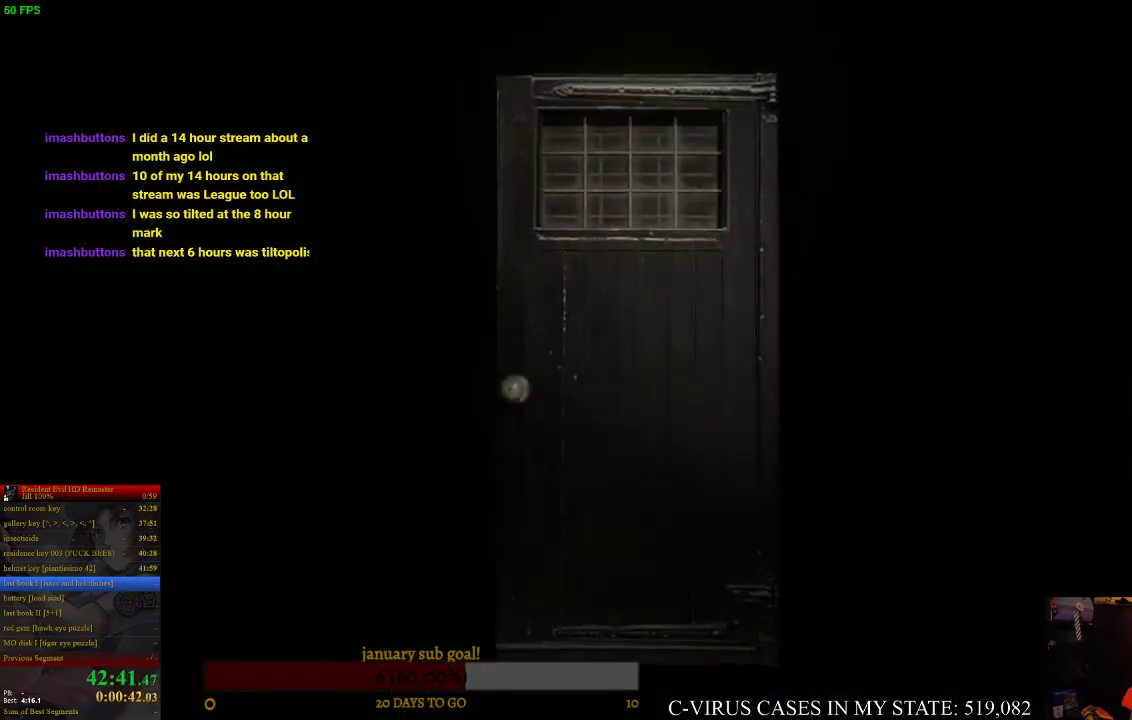
{"buttons": [], "left_stick": "center", "right_stick": "center"}